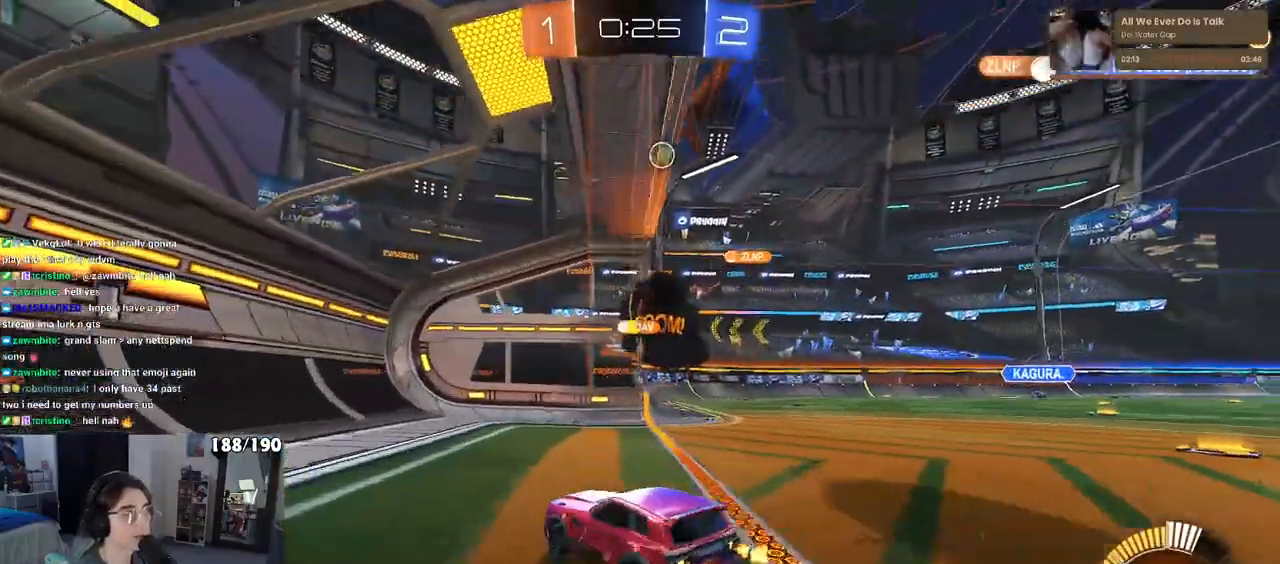
Gameplay with a controller (PlayStation layout); each line is a JSON object with the inputs held at the frame after it. "events" lists button and stick changes between this image and that frame as [ms after this image, input, new state], when the widget could be followed in between.
{"buttons": ["R2"], "left_stick": "right", "right_stick": "center", "events": []}
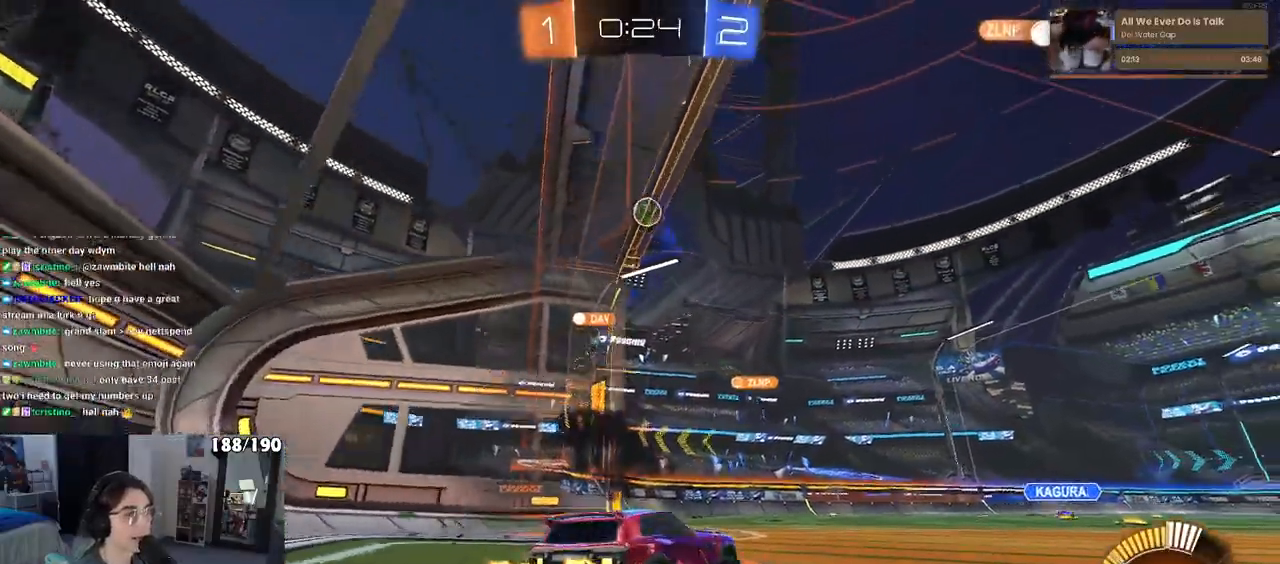
{"buttons": ["R1", "R2"], "left_stick": "center", "right_stick": "center", "events": [[50, "R1", "down"], [467, "left_stick", "center"]]}
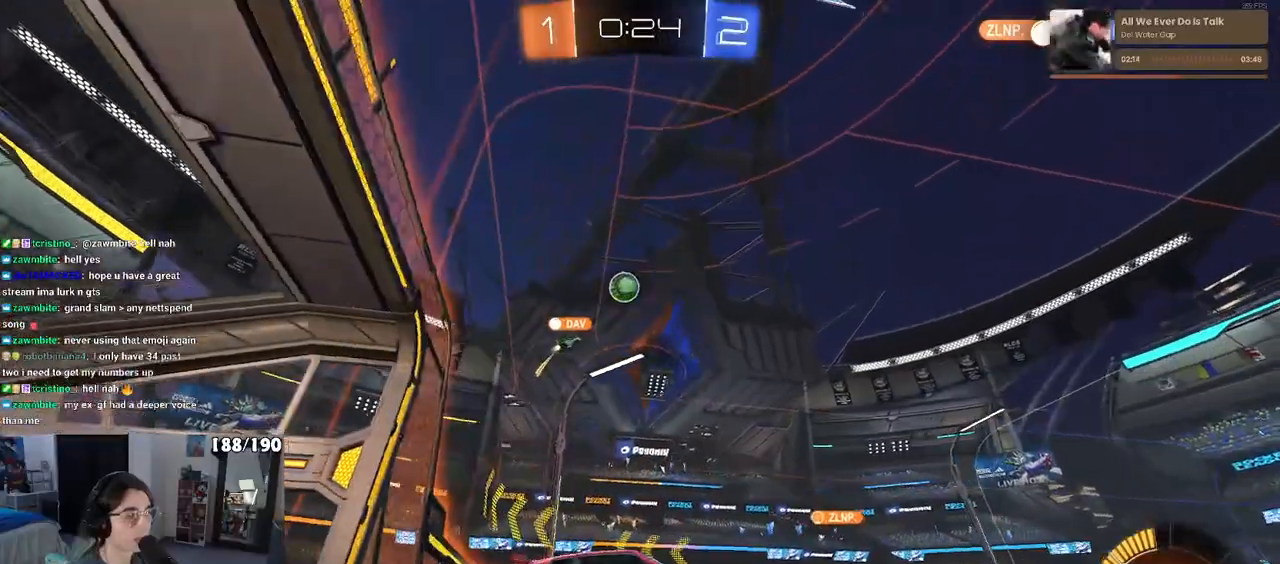
{"buttons": ["R2"], "left_stick": "left", "right_stick": "center", "events": [[383, "left_stick", "left"], [417, "R1", "up"]]}
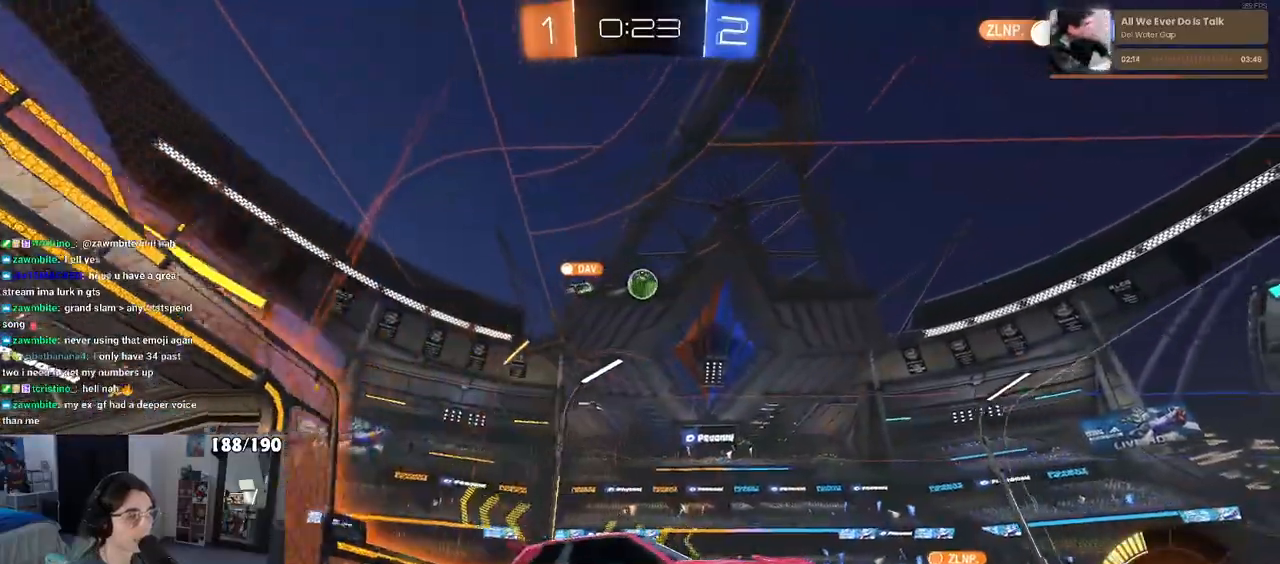
{"buttons": ["CROSS", "R2"], "left_stick": "down-right", "right_stick": "center", "events": [[250, "left_stick", "center"], [367, "left_stick", "left"], [417, "left_stick", "down"], [467, "CROSS", "down"], [467, "left_stick", "down-right"]]}
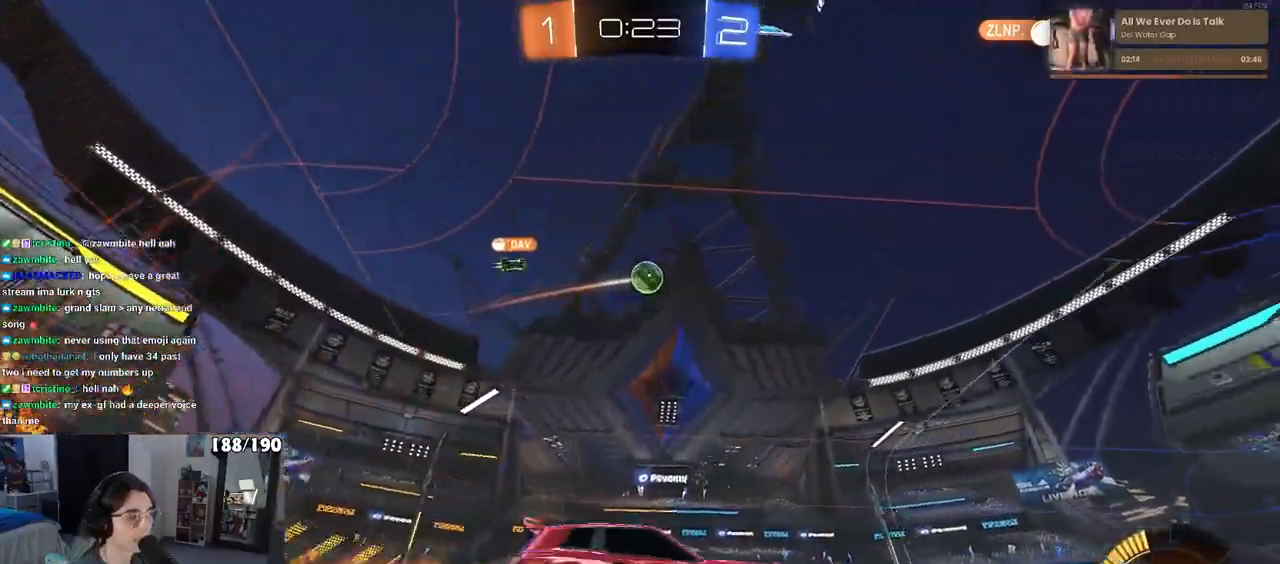
{"buttons": ["L1", "R2"], "left_stick": "down", "right_stick": "center", "events": [[117, "CROSS", "up"], [117, "left_stick", "center"], [167, "CROSS", "down"], [167, "R1", "down"], [200, "left_stick", "down-right"], [250, "L1", "down"], [383, "CROSS", "up"], [450, "R1", "up"], [450, "left_stick", "down"]]}
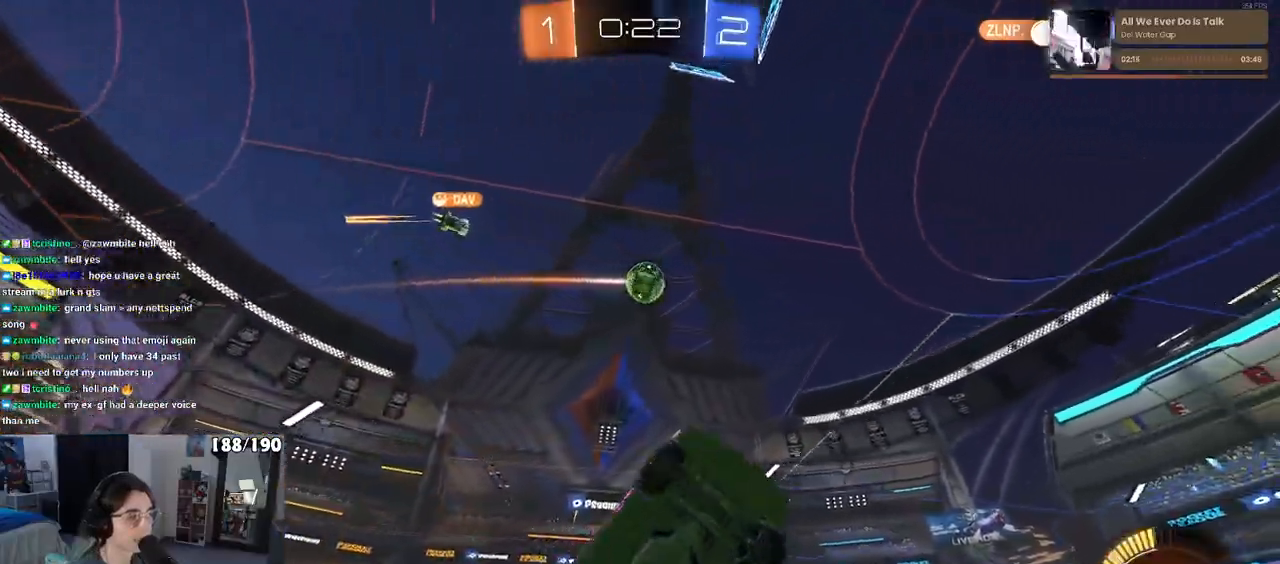
{"buttons": ["L1", "R1", "R2"], "left_stick": "left", "right_stick": "center", "events": [[83, "left_stick", "center"], [133, "left_stick", "right"], [217, "R1", "down"], [283, "left_stick", "up"], [417, "left_stick", "left"]]}
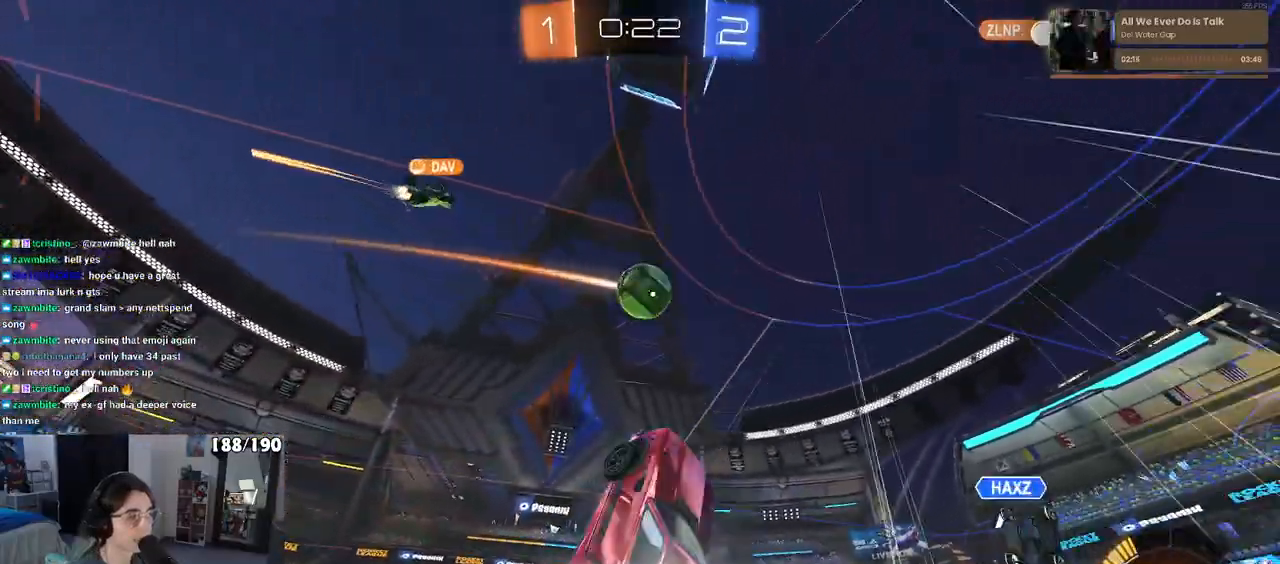
{"buttons": ["L1", "R2"], "left_stick": "right", "right_stick": "center", "events": [[200, "R1", "up"], [217, "left_stick", "down-right"], [417, "left_stick", "right"]]}
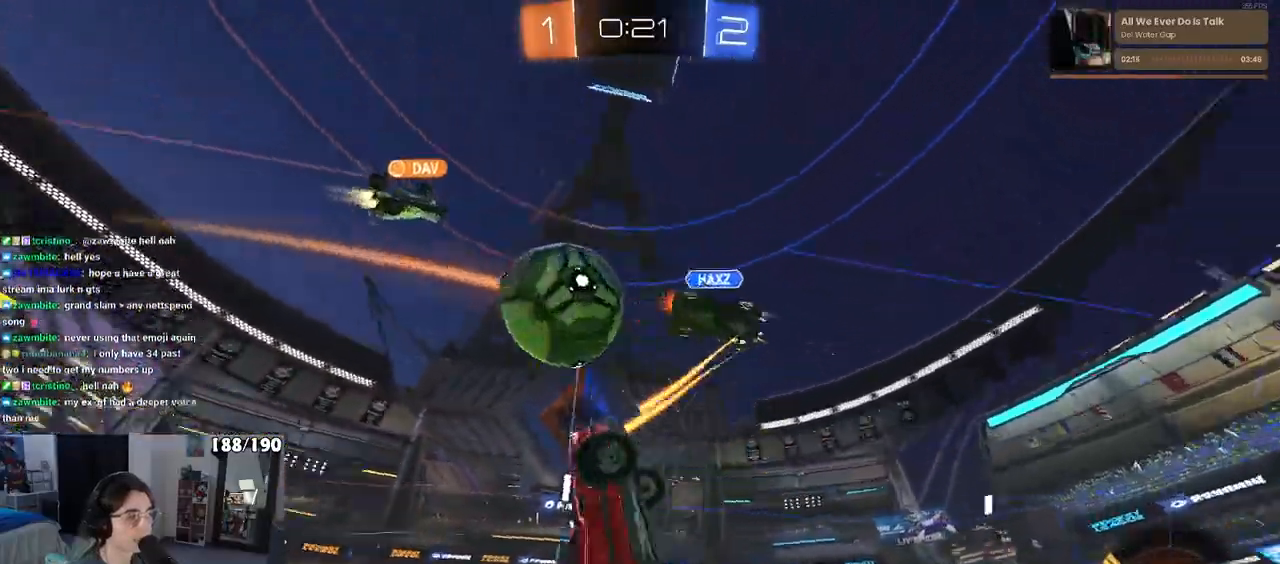
{"buttons": ["L1", "R2"], "left_stick": "up-right", "right_stick": "center", "events": [[450, "left_stick", "up-right"]]}
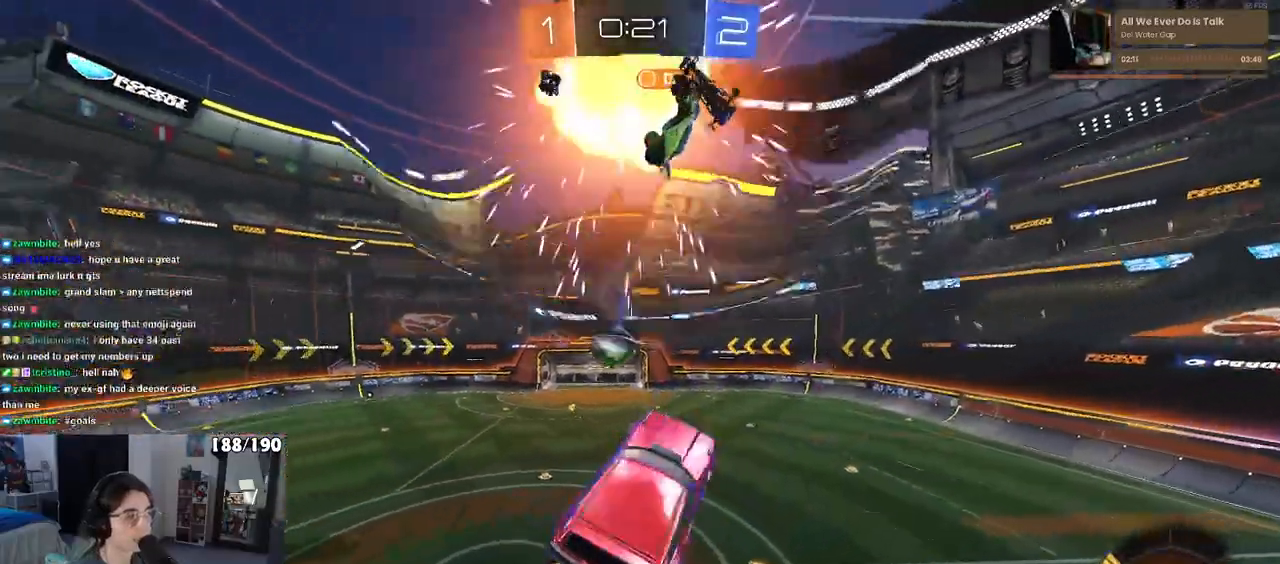
{"buttons": ["SQUARE", "R1", "R2"], "left_stick": "right", "right_stick": "center", "events": [[200, "L1", "up"], [367, "SQUARE", "down"], [367, "left_stick", "right"], [383, "R1", "down"]]}
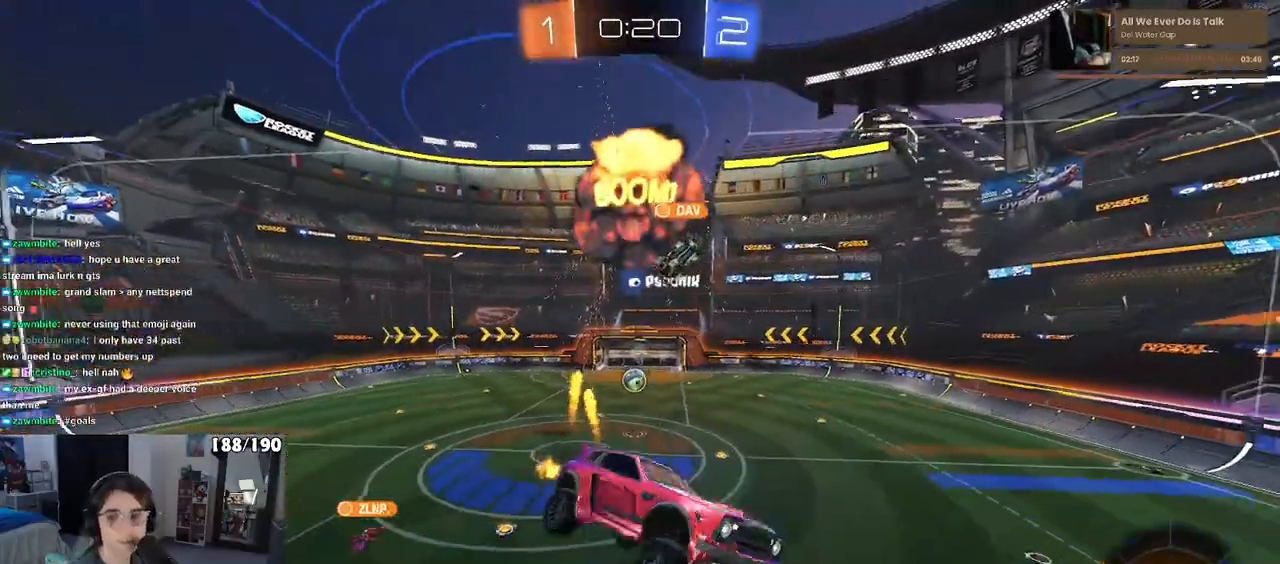
{"buttons": ["SQUARE", "R2"], "left_stick": "right", "right_stick": "center", "events": [[217, "R1", "up"]]}
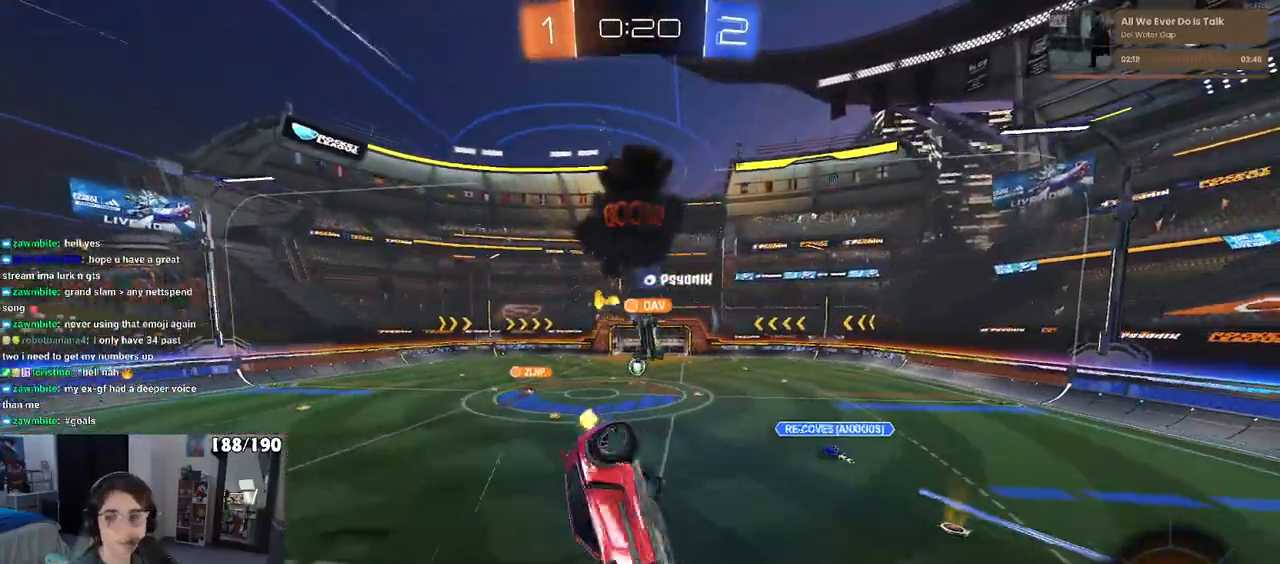
{"buttons": ["R2"], "left_stick": "right", "right_stick": "center", "events": [[317, "SQUARE", "up"]]}
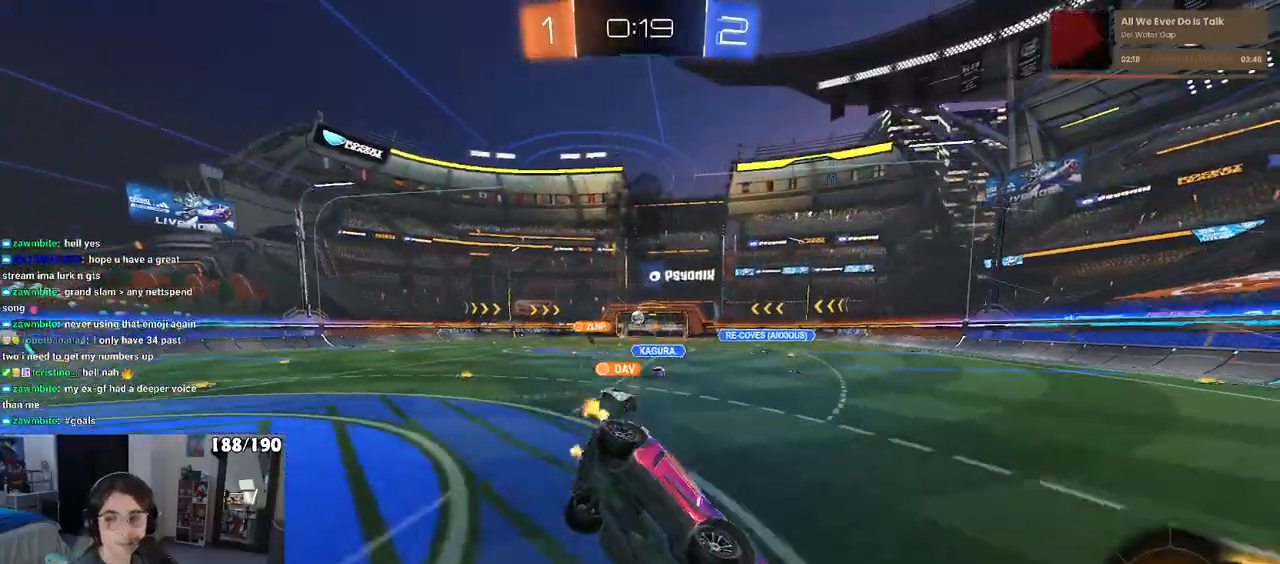
{"buttons": ["R2"], "left_stick": "left", "right_stick": "center", "events": [[200, "left_stick", "center"], [450, "left_stick", "left"]]}
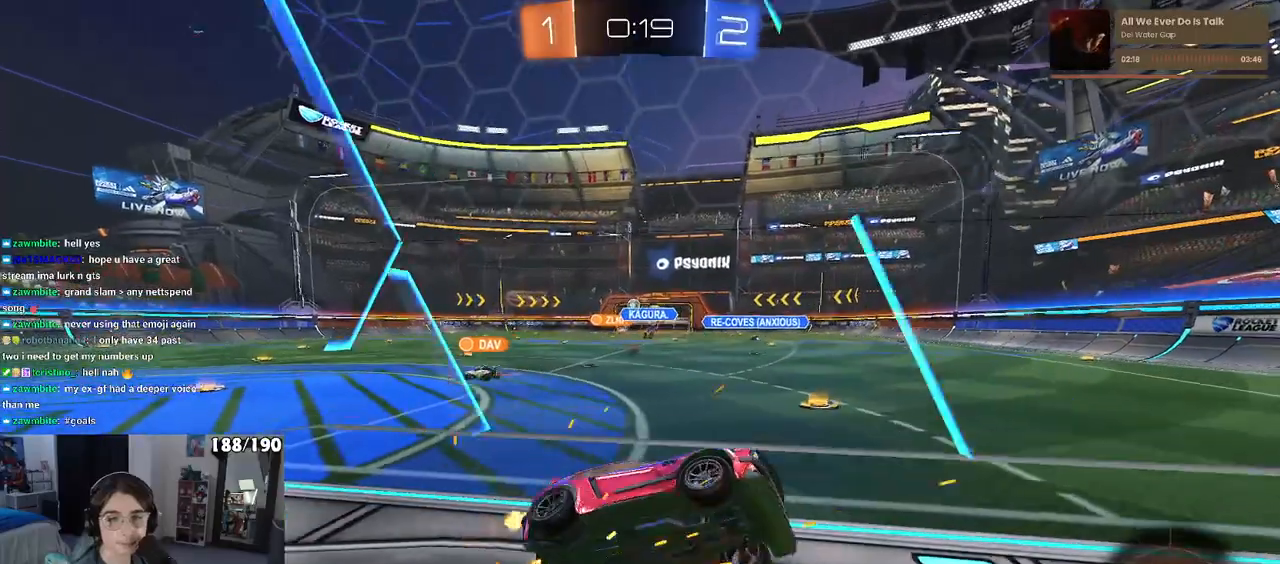
{"buttons": ["R1", "R2"], "left_stick": "left", "right_stick": "center", "events": [[483, "R1", "down"]]}
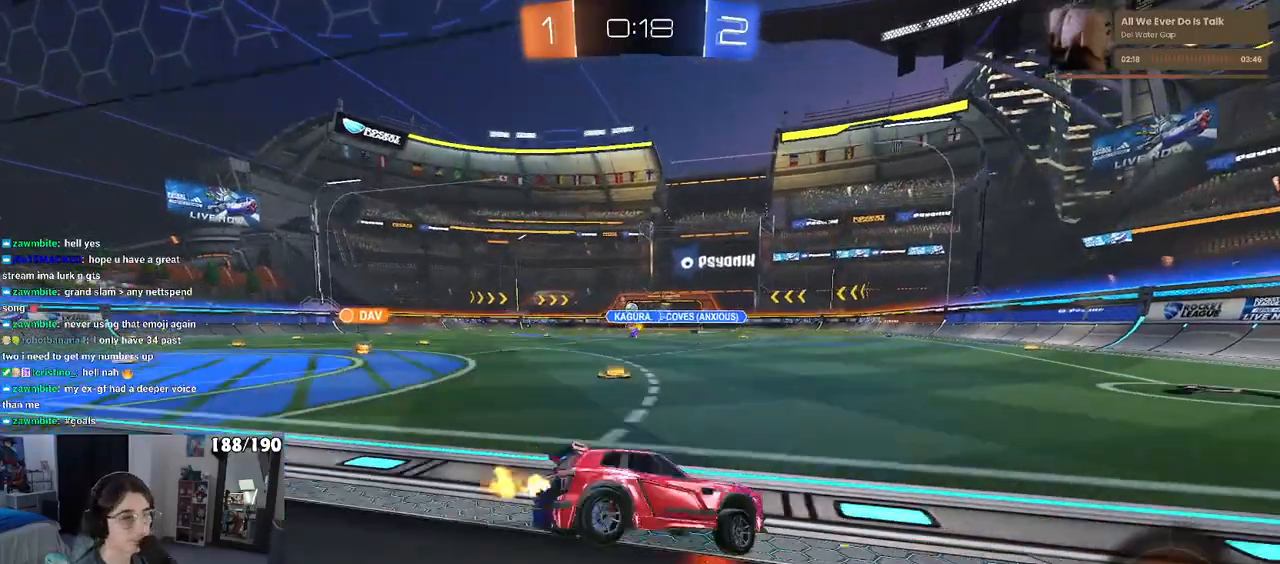
{"buttons": ["R1", "R2"], "left_stick": "up-left", "right_stick": "center", "events": [[333, "left_stick", "center"], [383, "CROSS", "down"], [383, "left_stick", "up-right"], [467, "CROSS", "up"], [467, "left_stick", "up-left"]]}
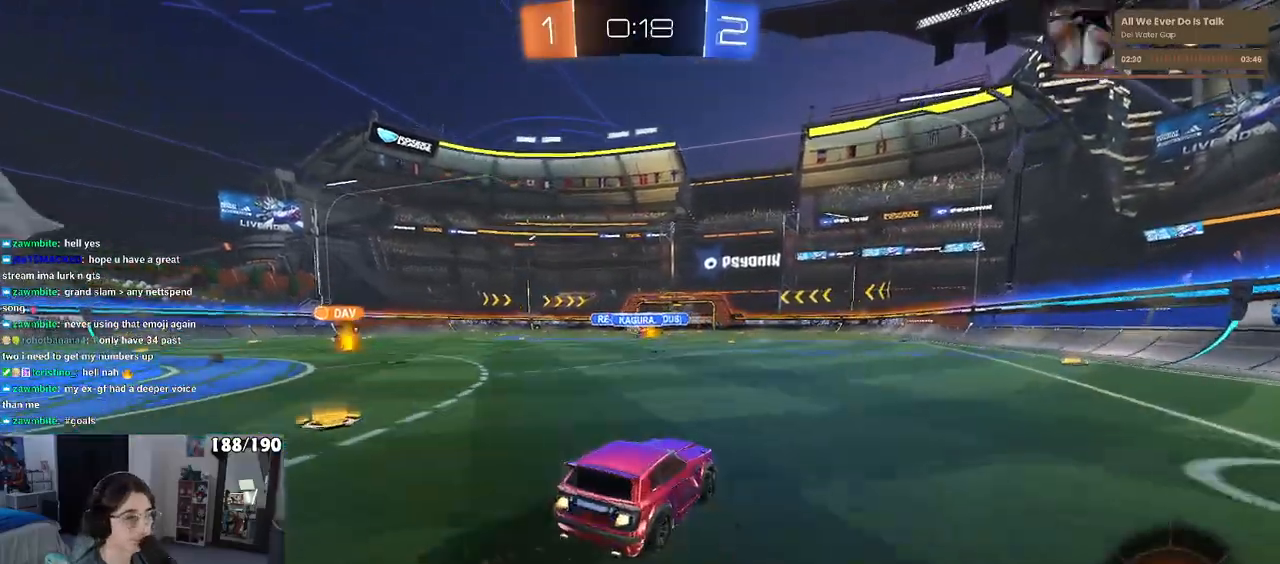
{"buttons": ["SQUARE", "R2"], "left_stick": "down-left", "right_stick": "center", "events": [[17, "CROSS", "down"], [83, "SQUARE", "down"], [117, "CROSS", "up"], [117, "left_stick", "down"], [333, "left_stick", "down-left"], [367, "R1", "up"]]}
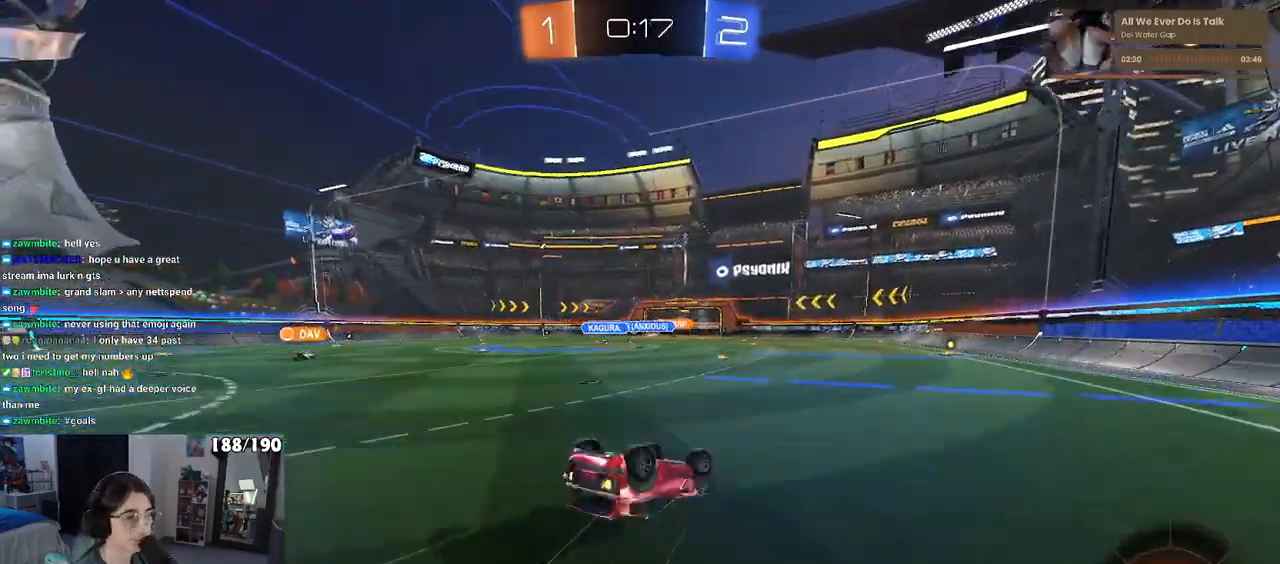
{"buttons": ["R2"], "left_stick": "center", "right_stick": "center", "events": [[350, "SQUARE", "up"], [400, "left_stick", "center"]]}
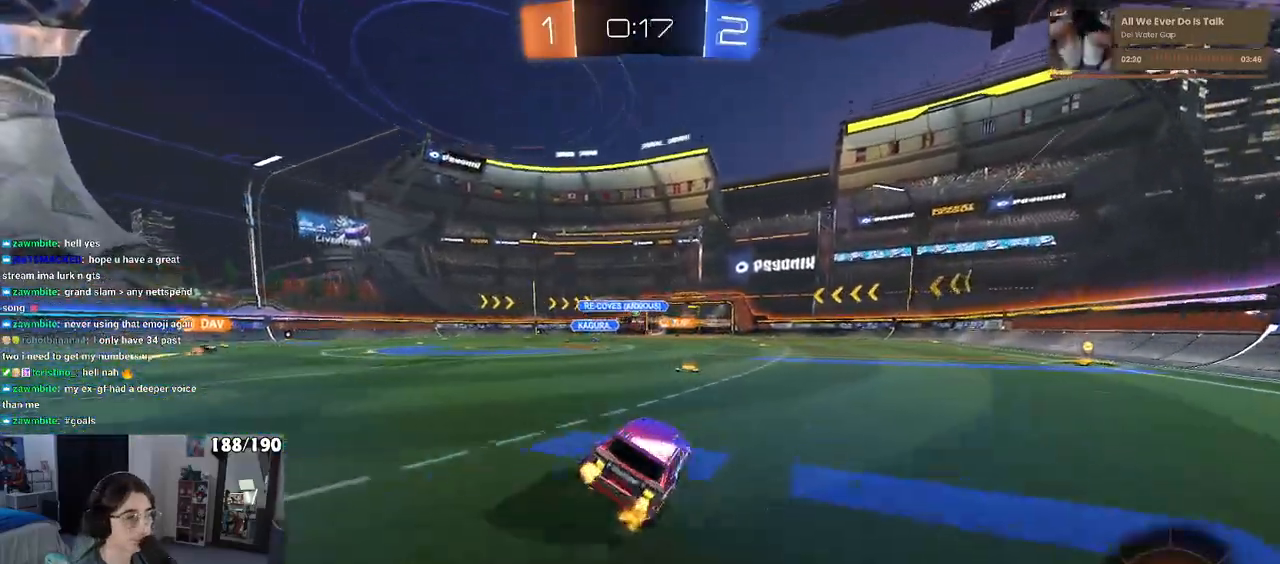
{"buttons": ["R2"], "left_stick": "right", "right_stick": "center", "events": [[500, "left_stick", "right"]]}
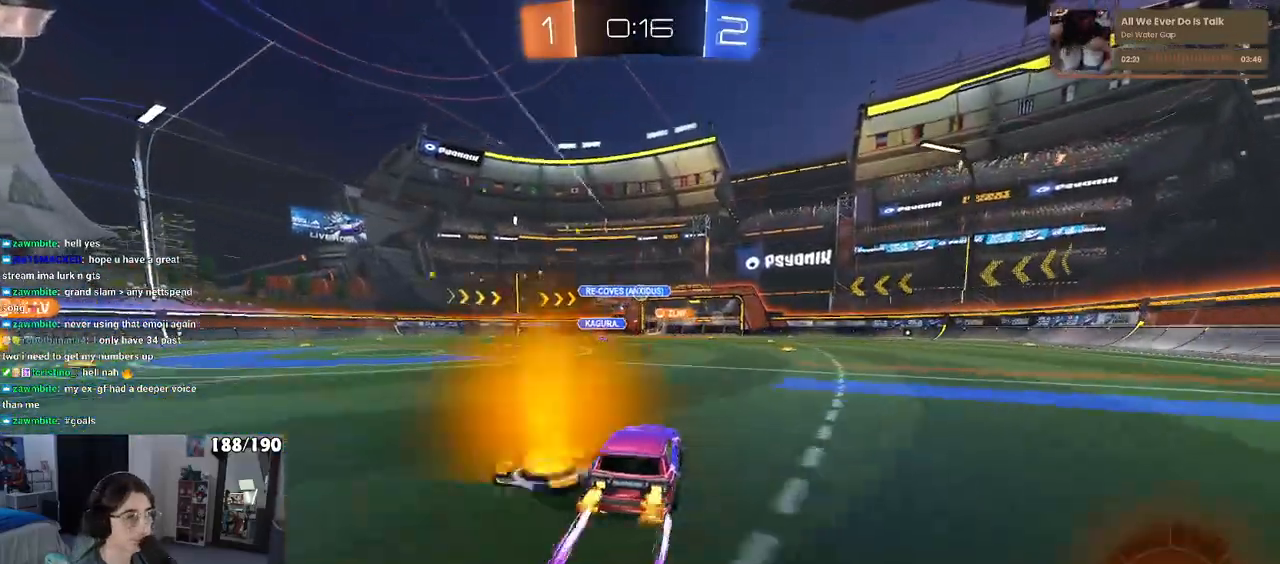
{"buttons": ["R2"], "left_stick": "center", "right_stick": "center", "events": [[117, "left_stick", "center"]]}
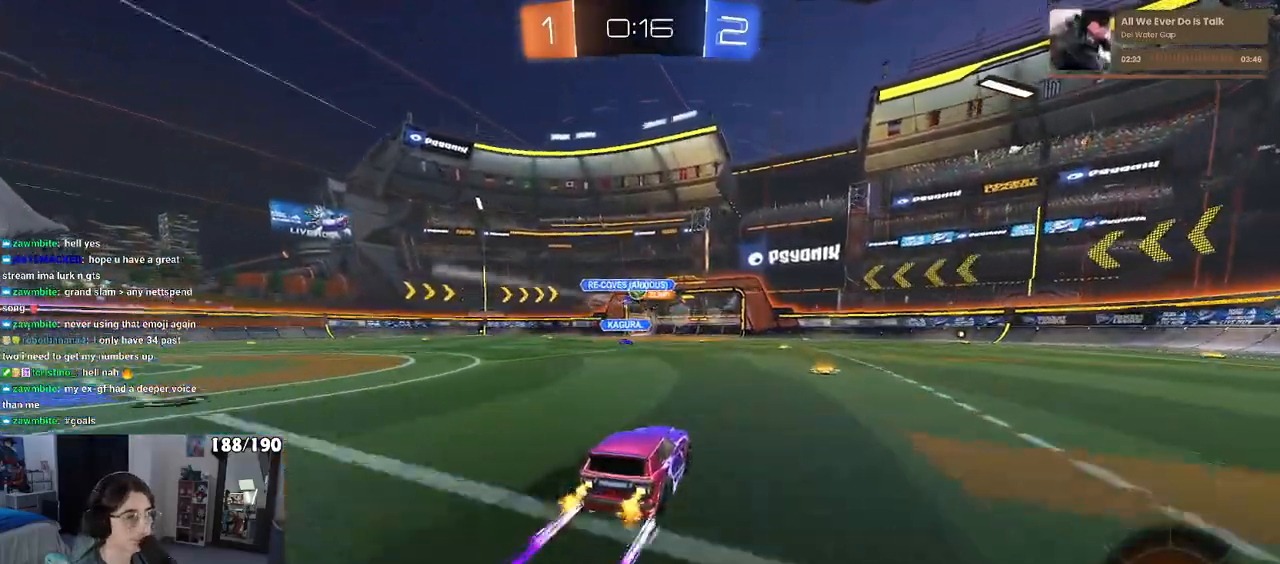
{"buttons": ["R2"], "left_stick": "center", "right_stick": "center", "events": [[117, "left_stick", "right"], [233, "left_stick", "center"]]}
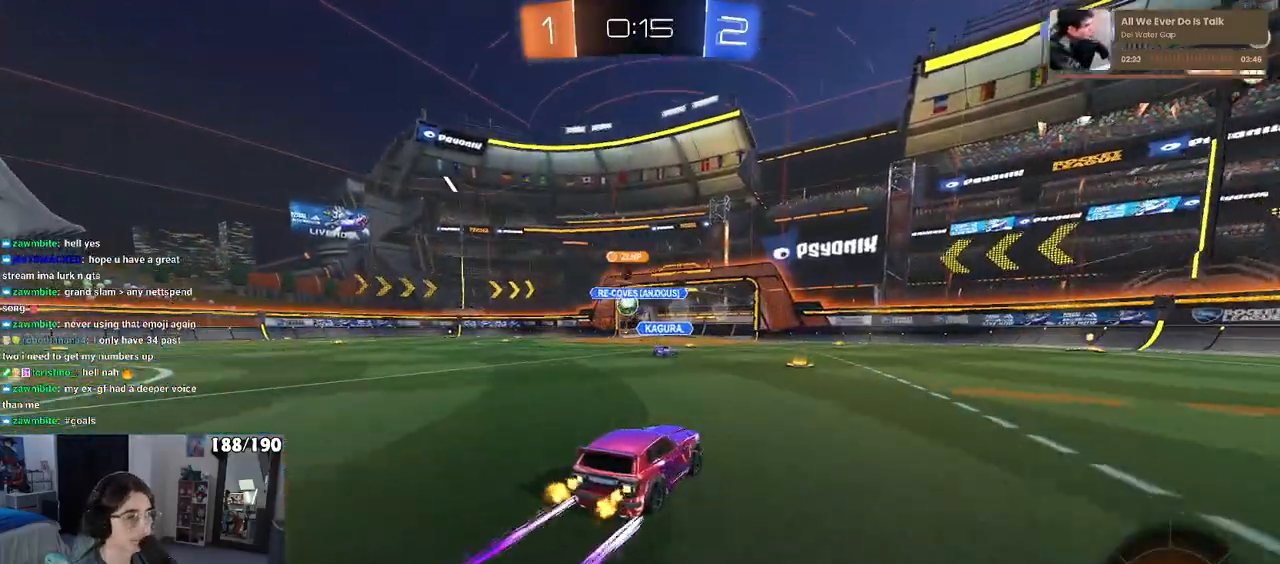
{"buttons": ["R1", "R2"], "left_stick": "left", "right_stick": "center", "events": [[250, "left_stick", "left"], [400, "R1", "down"]]}
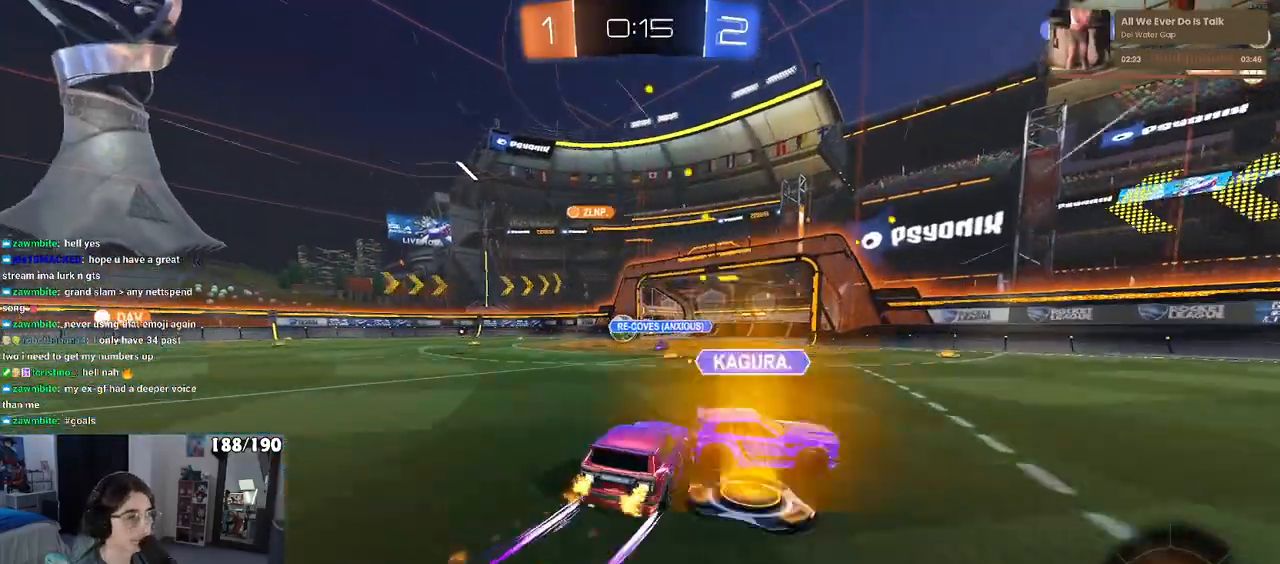
{"buttons": ["R2"], "left_stick": "left", "right_stick": "center", "events": [[67, "left_stick", "center"], [383, "left_stick", "left"], [417, "R1", "up"]]}
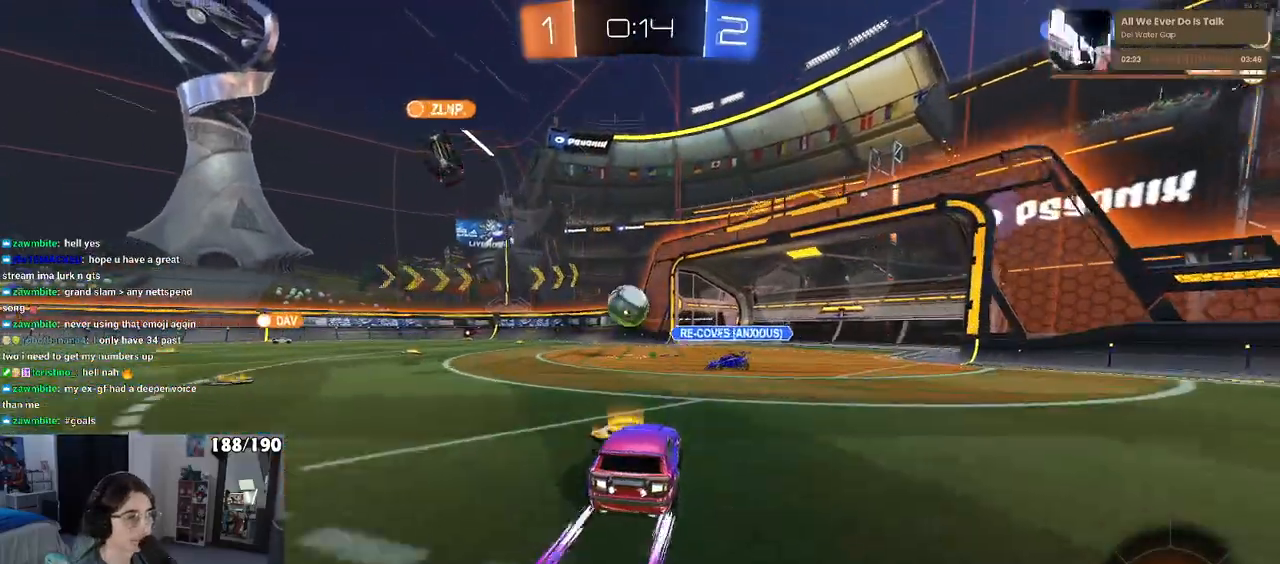
{"buttons": ["R2"], "left_stick": "left", "right_stick": "center", "events": [[17, "left_stick", "center"], [267, "left_stick", "right"], [333, "left_stick", "center"], [450, "left_stick", "left"]]}
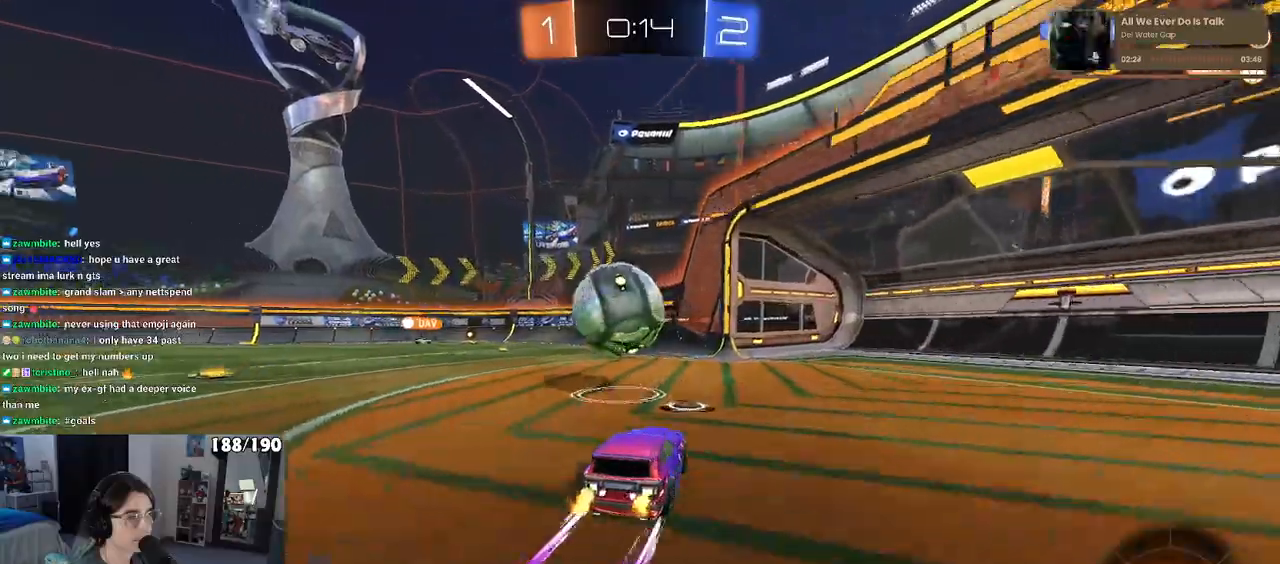
{"buttons": ["R2"], "left_stick": "center", "right_stick": "center", "events": [[133, "TRIANGLE", "down"], [283, "left_stick", "center"], [400, "TRIANGLE", "up"]]}
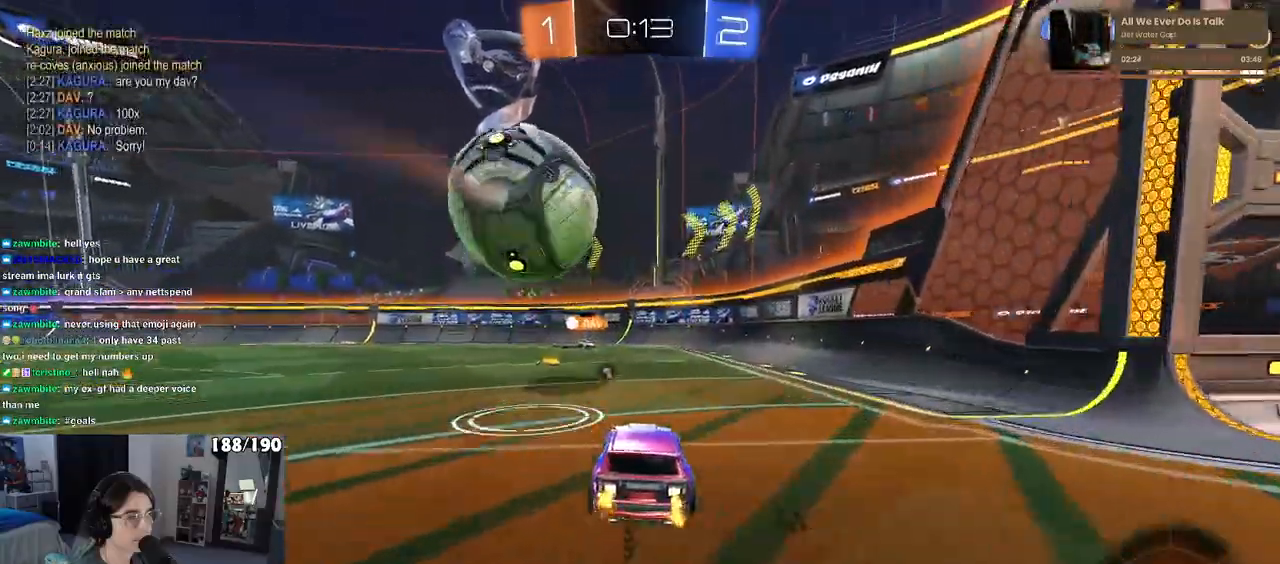
{"buttons": ["R2"], "left_stick": "center", "right_stick": "center", "events": [[117, "R1", "down"], [117, "TRIANGLE", "down"], [217, "TRIANGLE", "up"], [367, "R1", "up"]]}
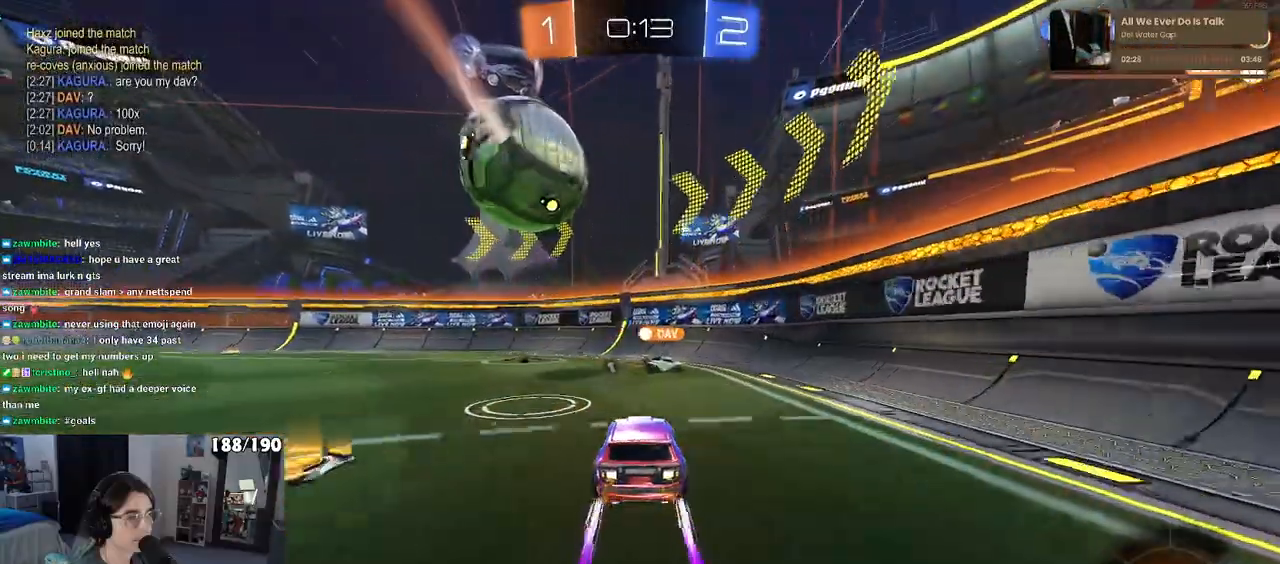
{"buttons": ["R2"], "left_stick": "center", "right_stick": "center", "events": [[200, "left_stick", "left"], [333, "left_stick", "center"]]}
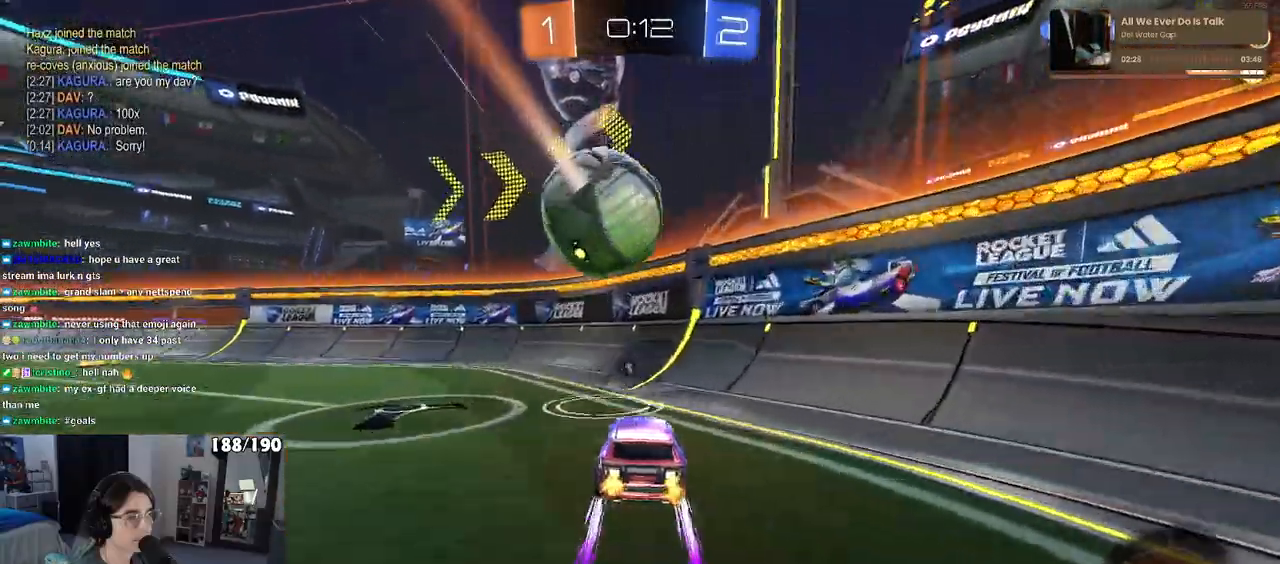
{"buttons": ["R2"], "left_stick": "up-left", "right_stick": "center", "events": [[217, "L2", "down"], [217, "R2", "up"], [217, "left_stick", "up-left"], [400, "R2", "down"], [433, "L2", "up"]]}
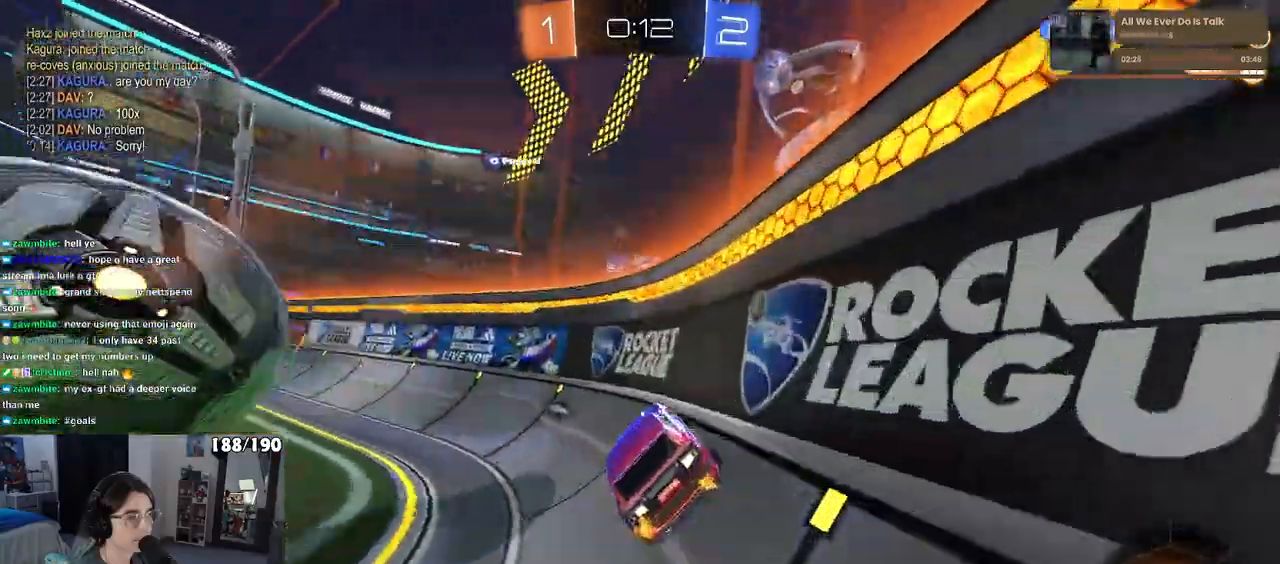
{"buttons": ["R2"], "left_stick": "left", "right_stick": "center", "events": [[133, "left_stick", "left"]]}
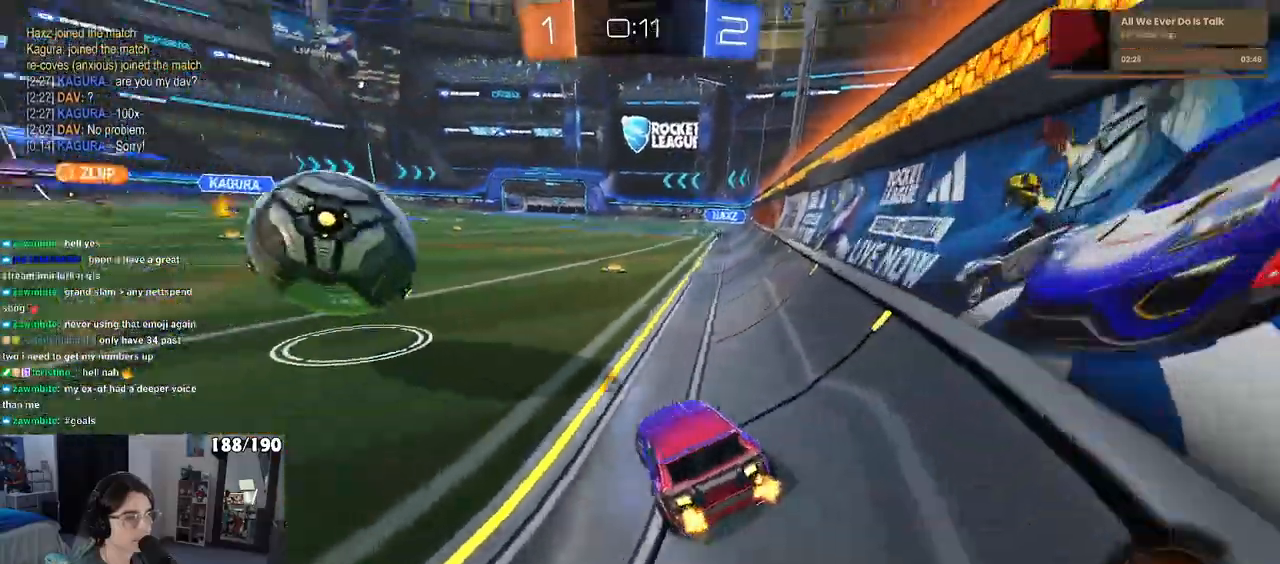
{"buttons": ["R2"], "left_stick": "right", "right_stick": "center", "events": [[83, "left_stick", "center"], [133, "left_stick", "right"], [267, "left_stick", "center"], [283, "R2", "up"], [433, "left_stick", "right"], [467, "R2", "down"]]}
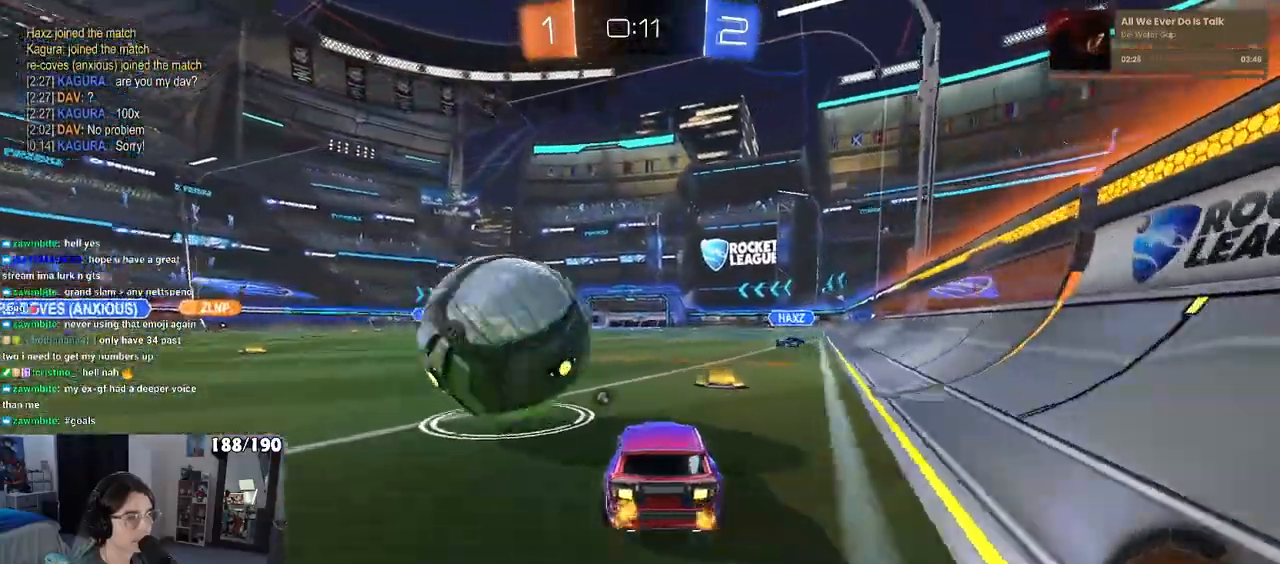
{"buttons": ["CROSS", "R1", "R2"], "left_stick": "up-left", "right_stick": "center", "events": [[50, "left_stick", "center"], [100, "R1", "down"], [133, "left_stick", "left"], [350, "left_stick", "center"], [383, "CROSS", "down"], [450, "left_stick", "up-left"]]}